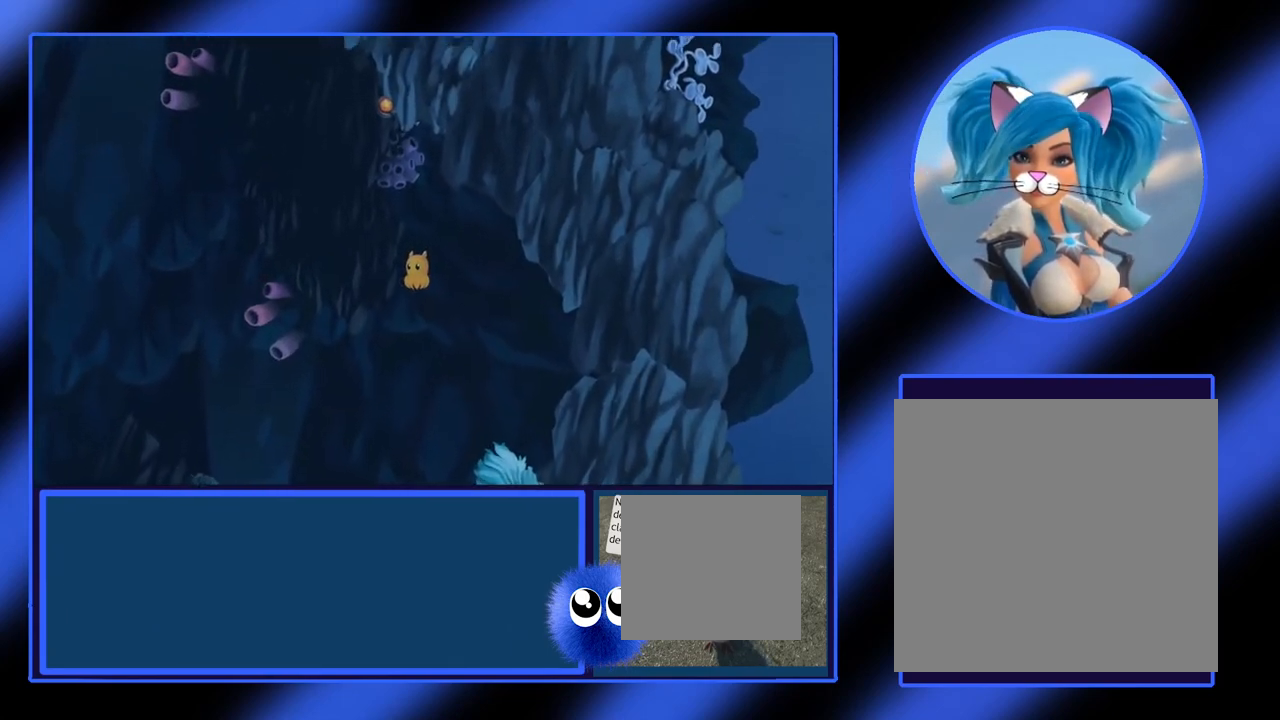
Gameplay with a controller (Xbox layout); each line is a JSON object with the inputs held at the frame after it. "events" lists button and stick changes between this image and that frame as [ms after this image, input, new state], when the widget could be followed in between. Not read: L3 R3 TOUCHPAD other_buttons right_stick.
{"buttons": [], "left_stick": "center", "events": []}
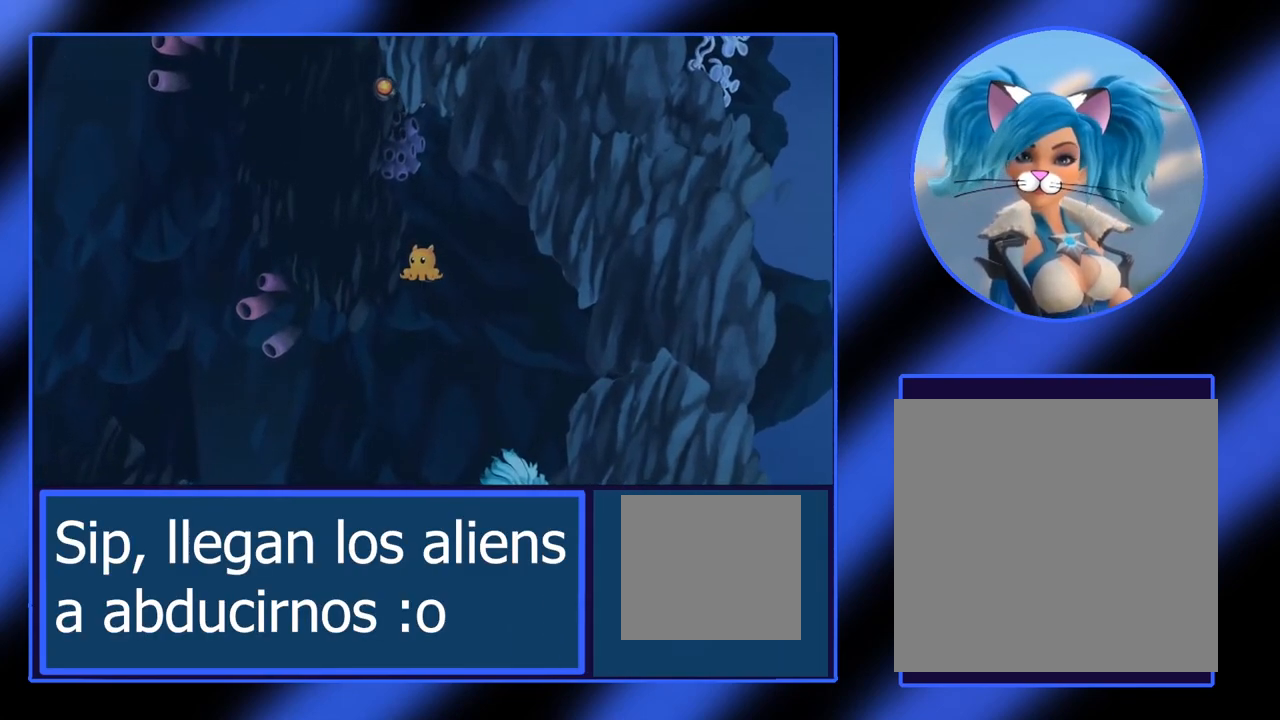
{"buttons": [], "left_stick": "left", "events": [[267, "left_stick", "left"]]}
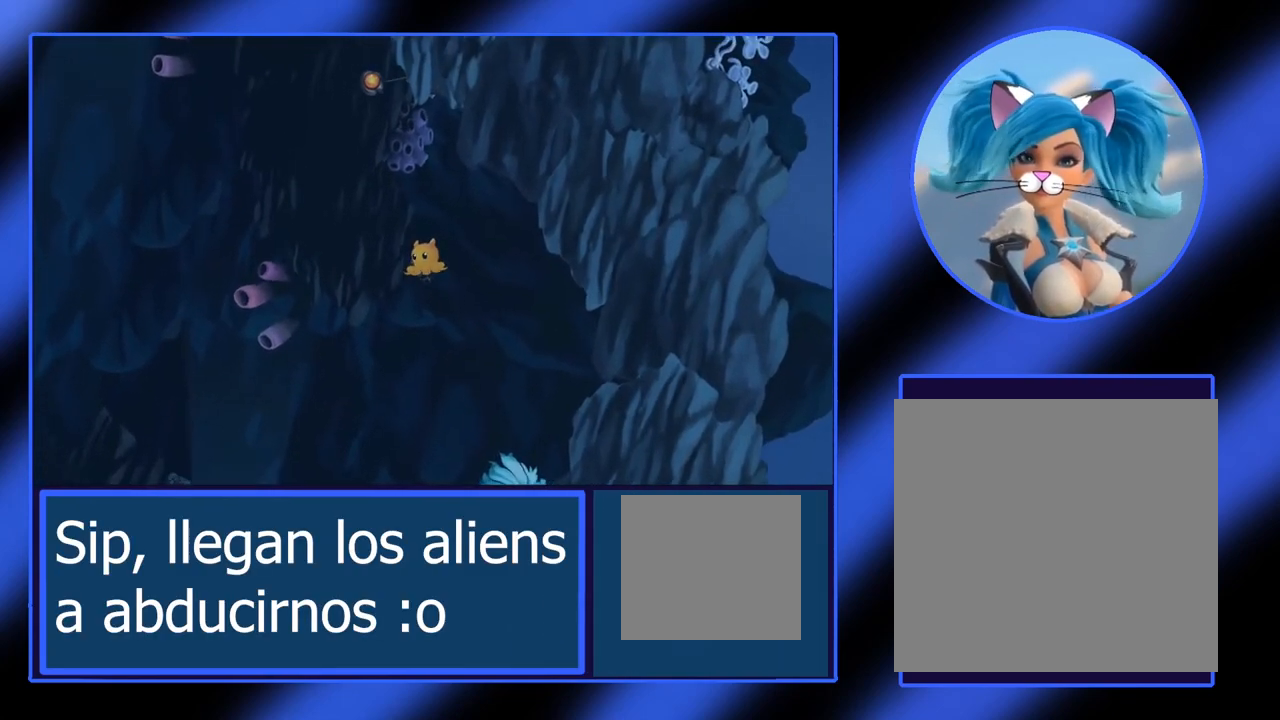
{"buttons": [], "left_stick": "center", "events": [[17, "left_stick", "center"]]}
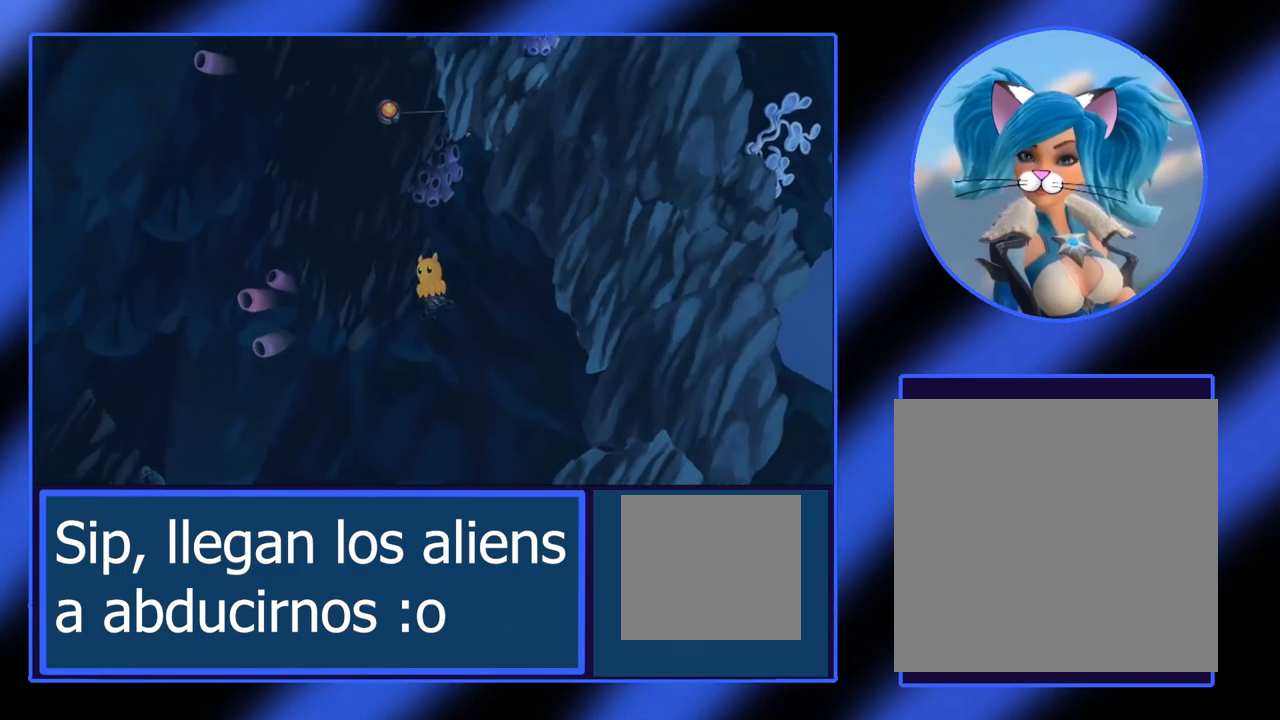
{"buttons": [], "left_stick": "center", "events": [[33, "A", "down"], [183, "A", "up"]]}
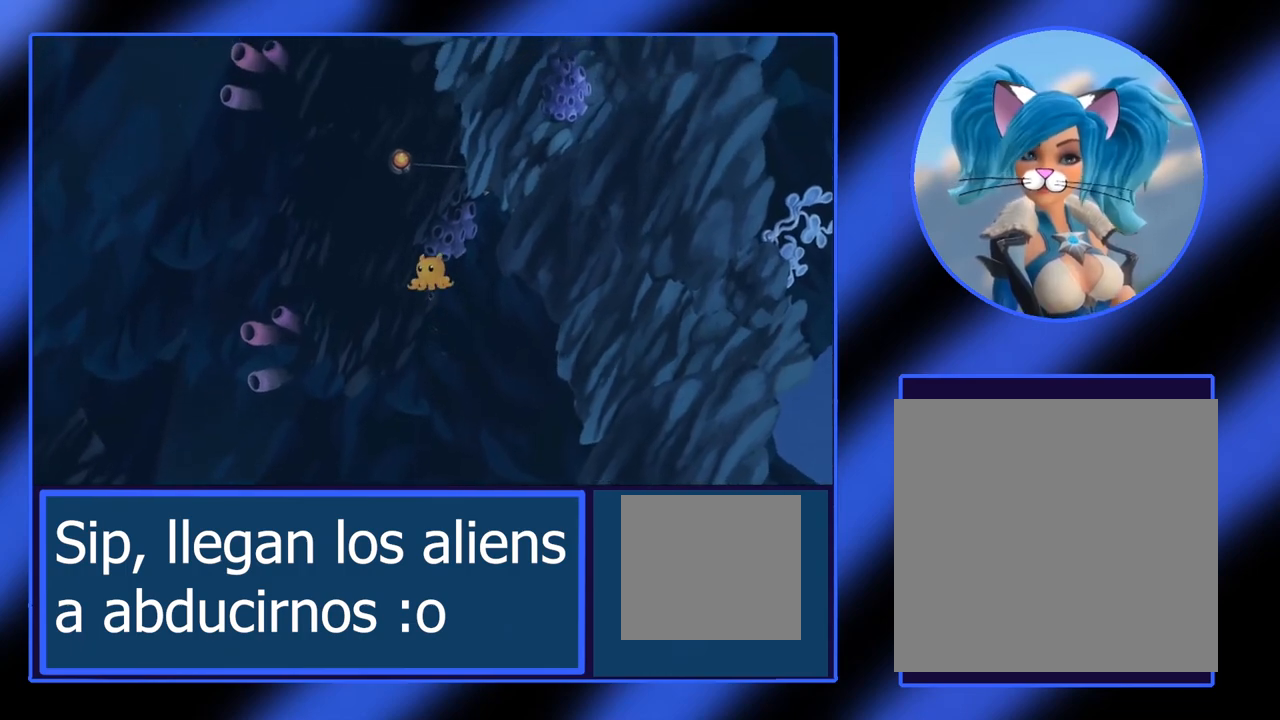
{"buttons": ["A"], "left_stick": "center", "events": [[500, "A", "down"]]}
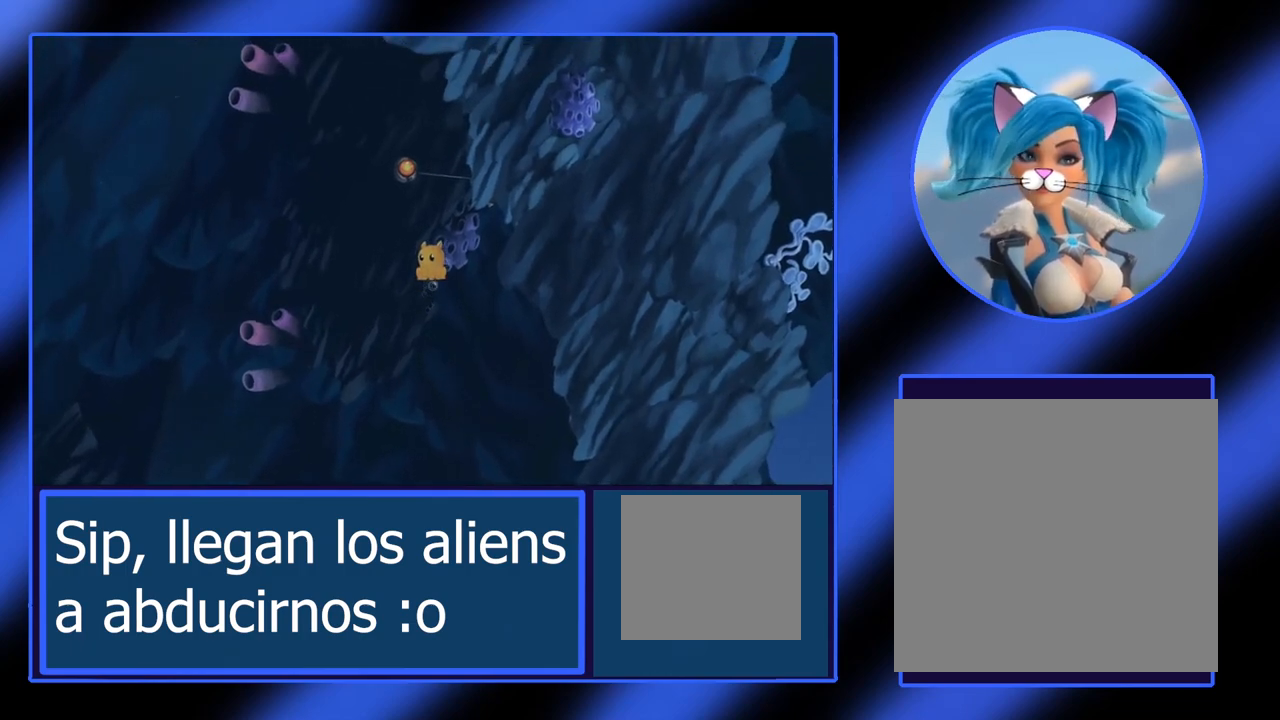
{"buttons": [], "left_stick": "center", "events": [[150, "A", "up"]]}
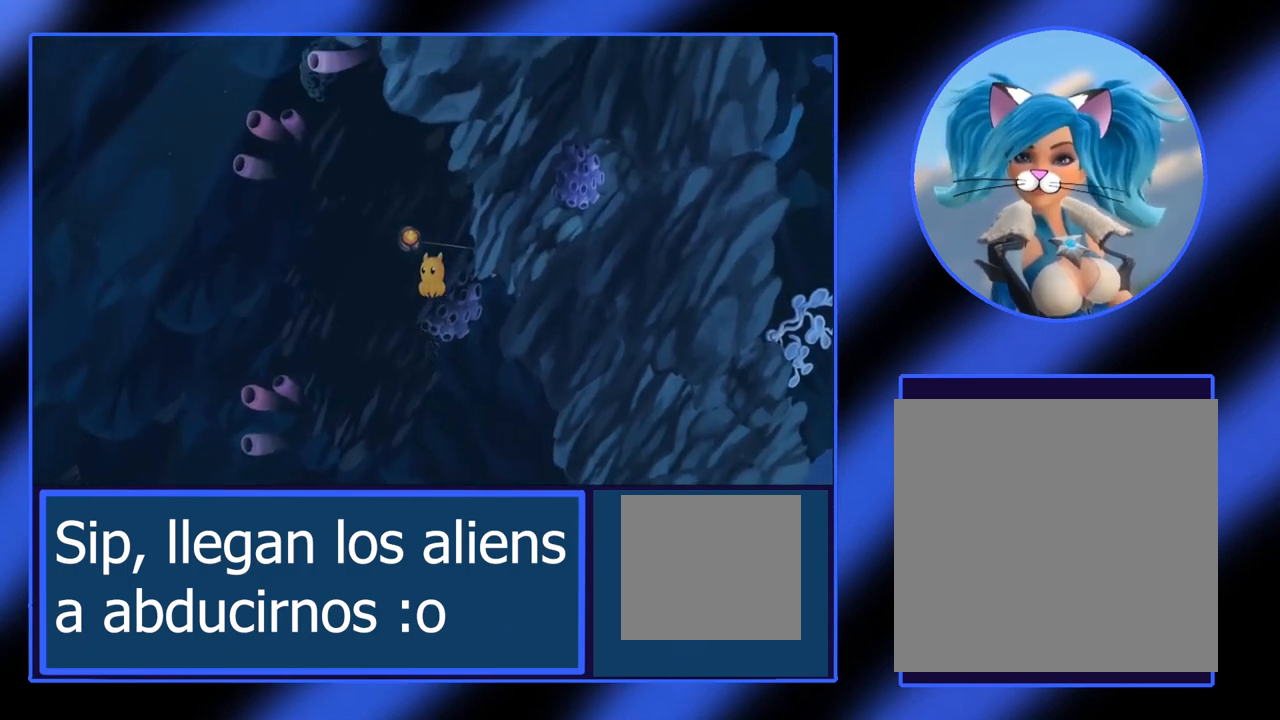
{"buttons": [], "left_stick": "right", "events": [[217, "left_stick", "down-right"], [450, "left_stick", "right"]]}
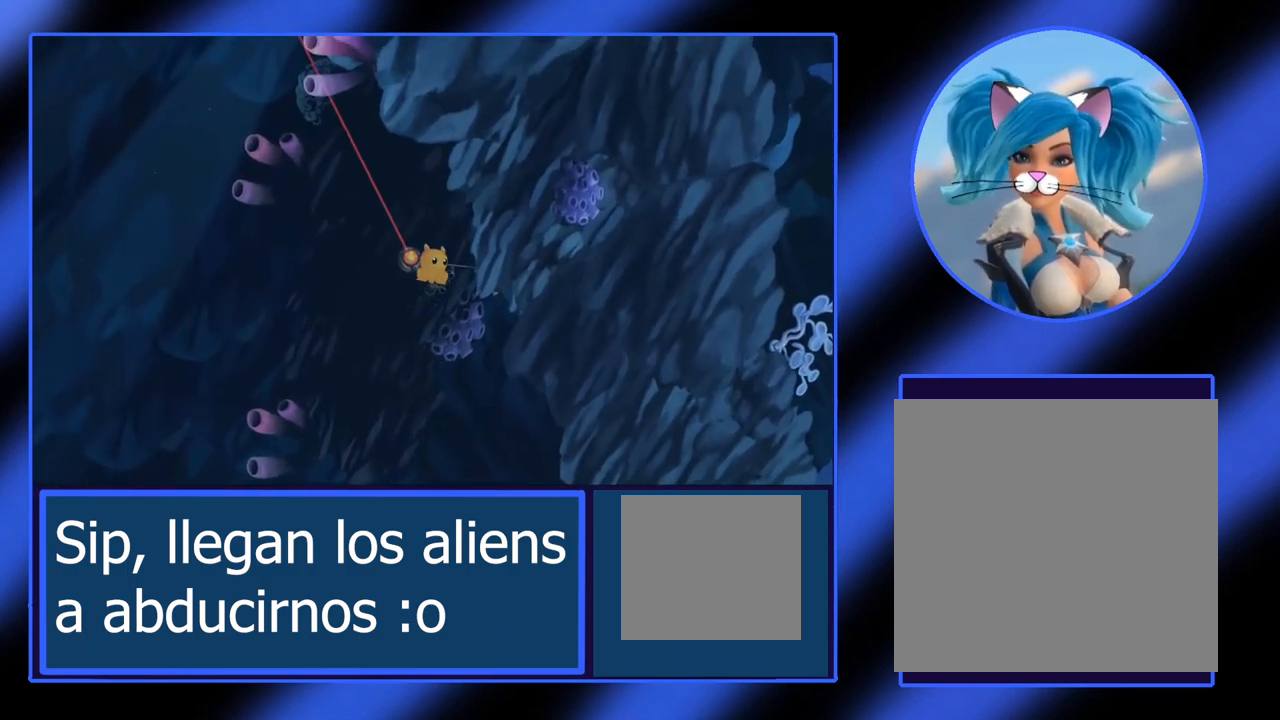
{"buttons": ["B"], "left_stick": "center", "events": [[217, "left_stick", "center"], [317, "B", "down"]]}
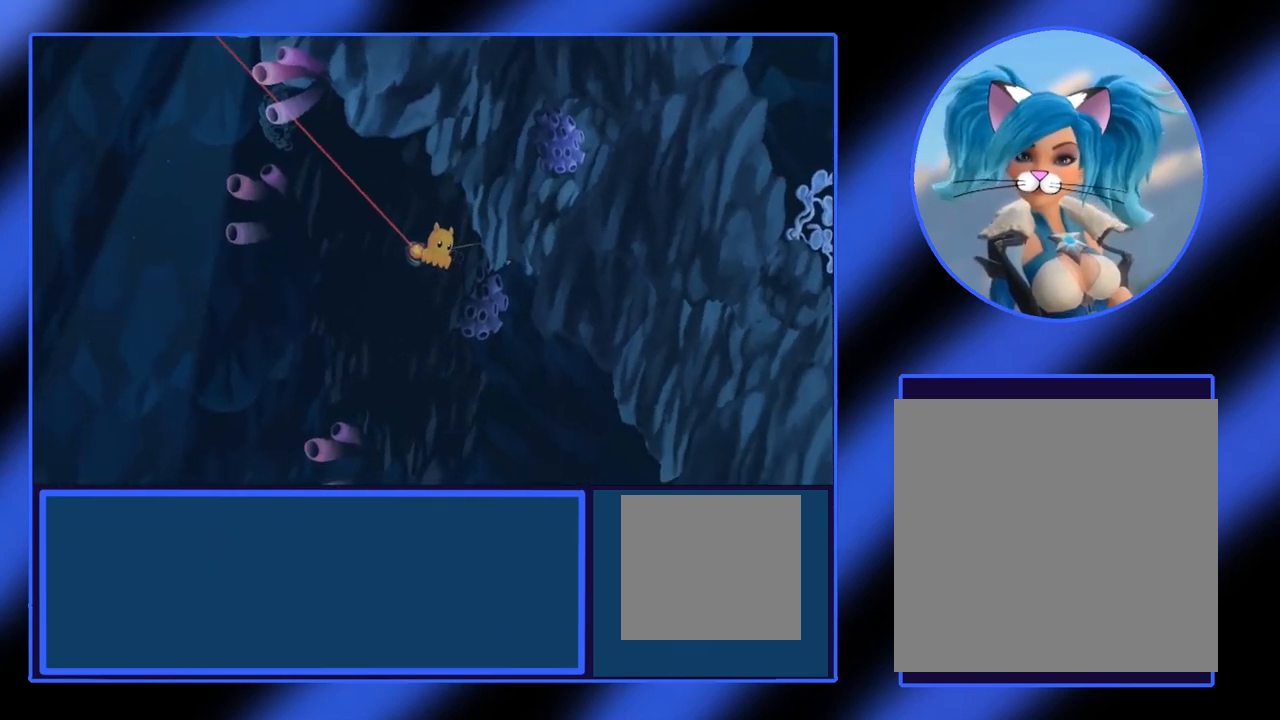
{"buttons": [], "left_stick": "center", "events": [[367, "B", "up"]]}
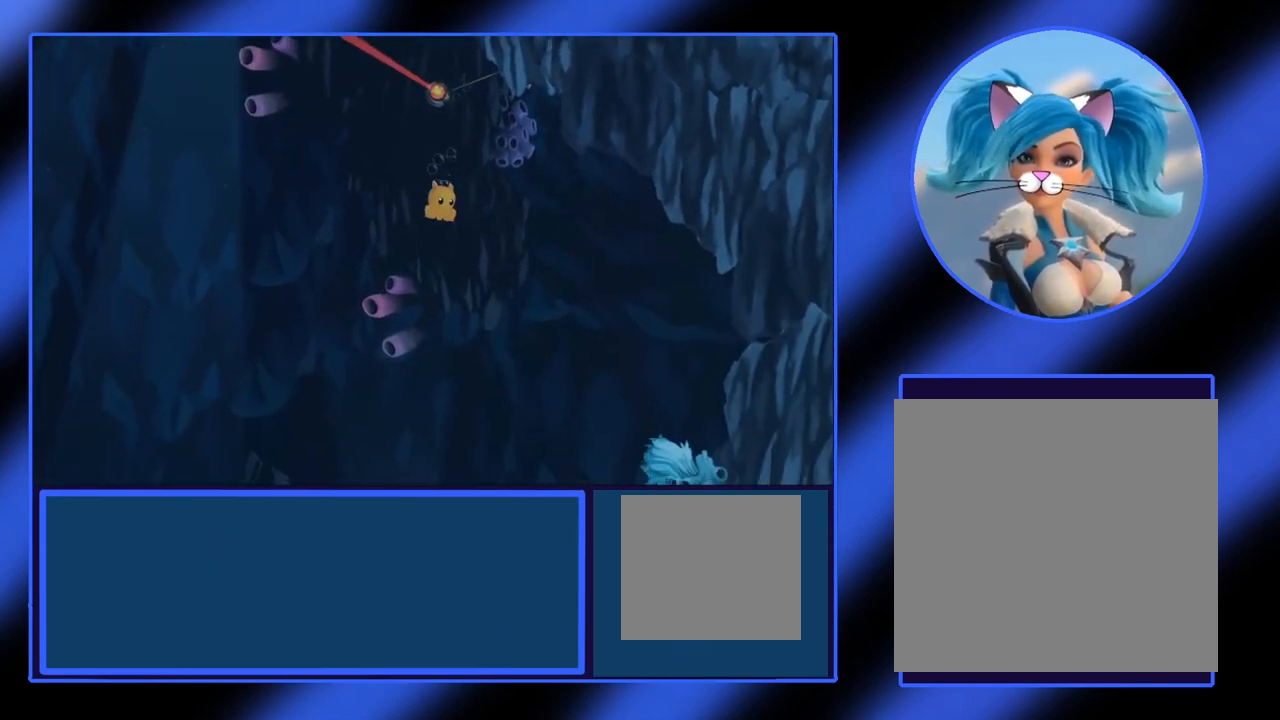
{"buttons": [], "left_stick": "center", "events": []}
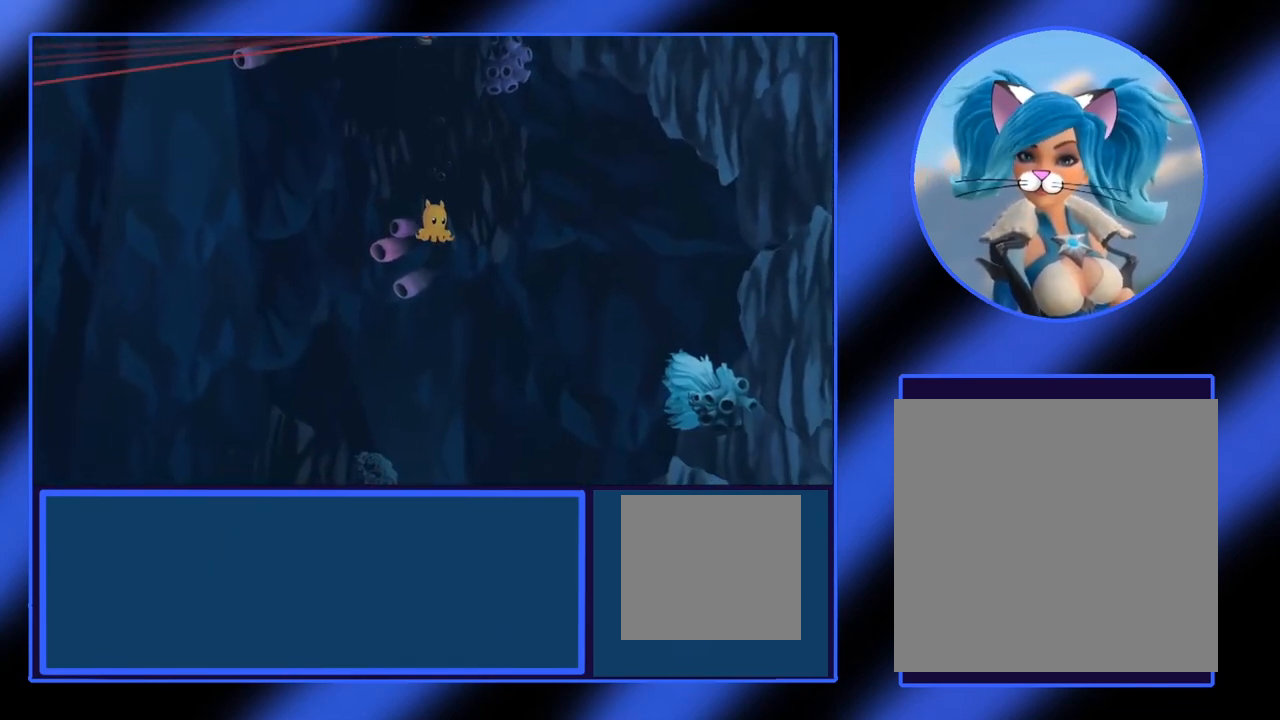
{"buttons": [], "left_stick": "center", "events": [[83, "A", "down"], [217, "A", "up"]]}
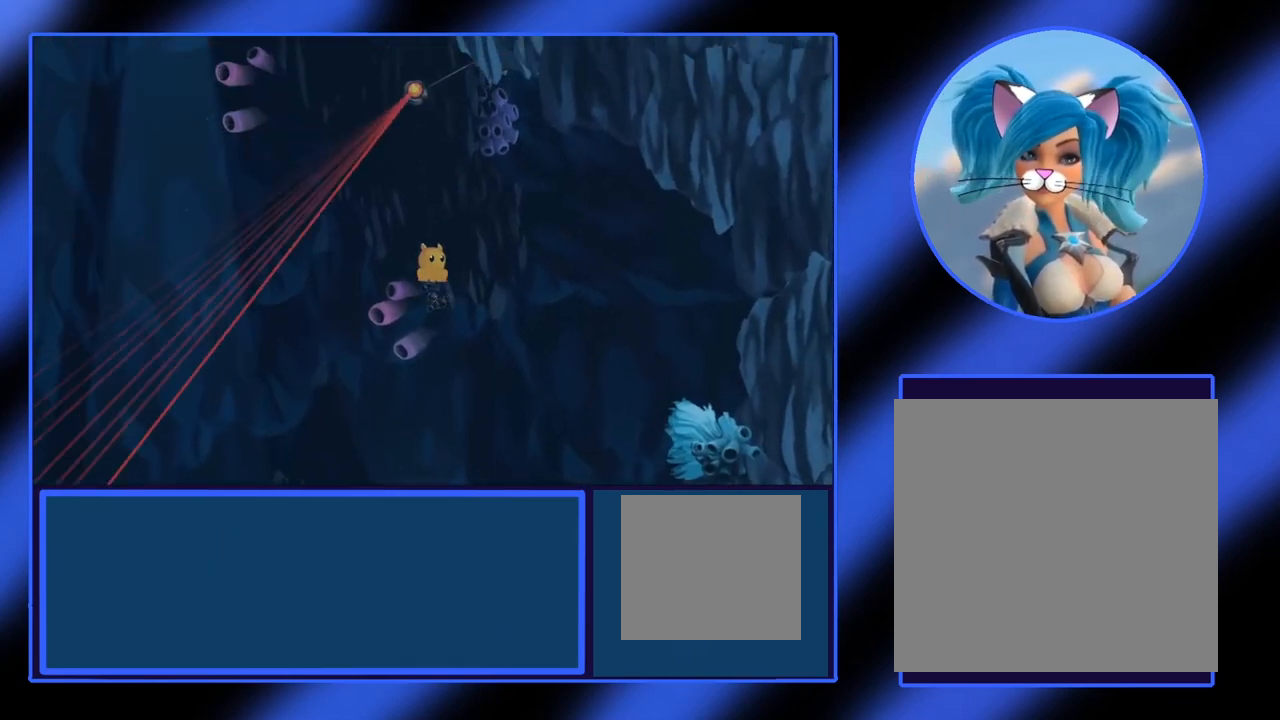
{"buttons": [], "left_stick": "center", "events": []}
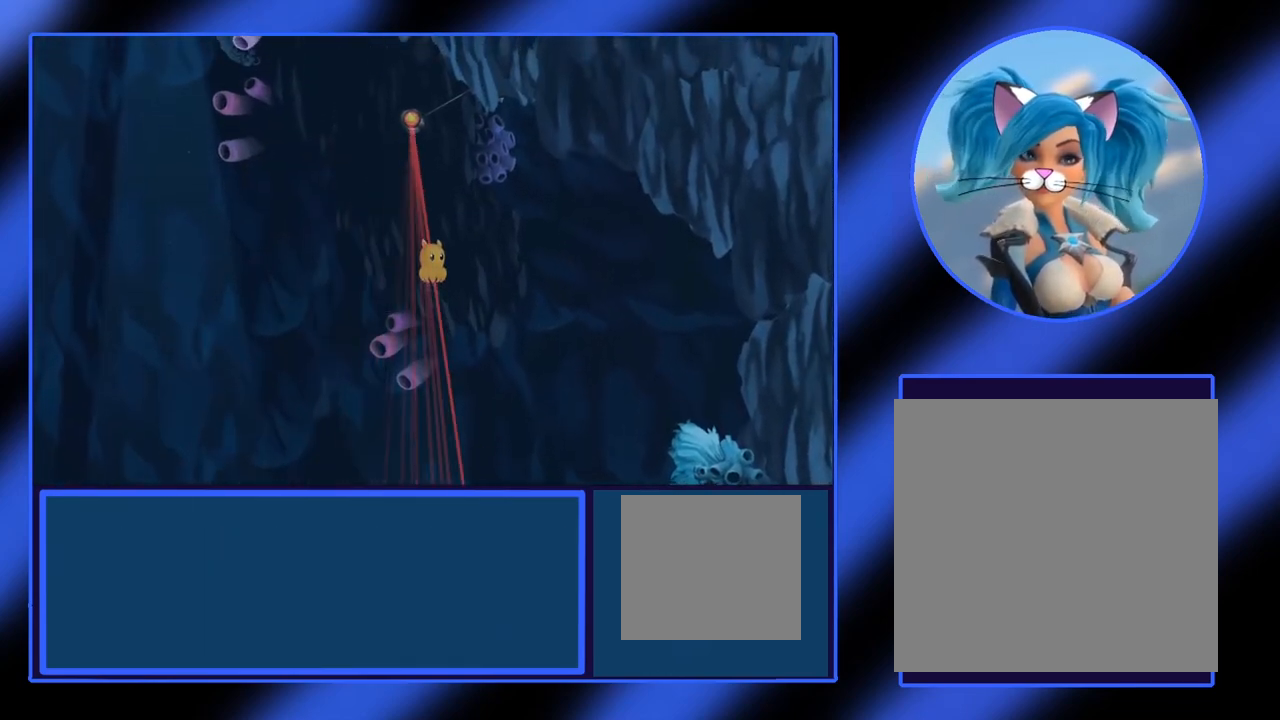
{"buttons": [], "left_stick": "center", "events": []}
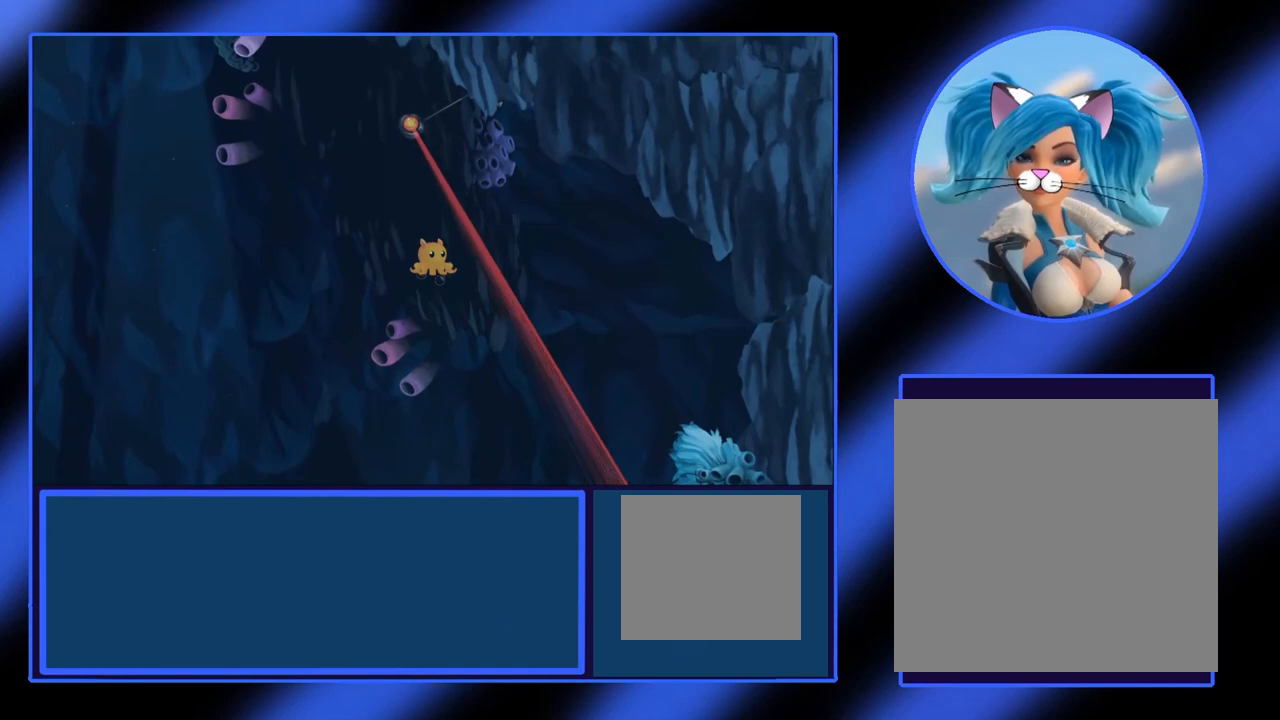
{"buttons": [], "left_stick": "center", "events": []}
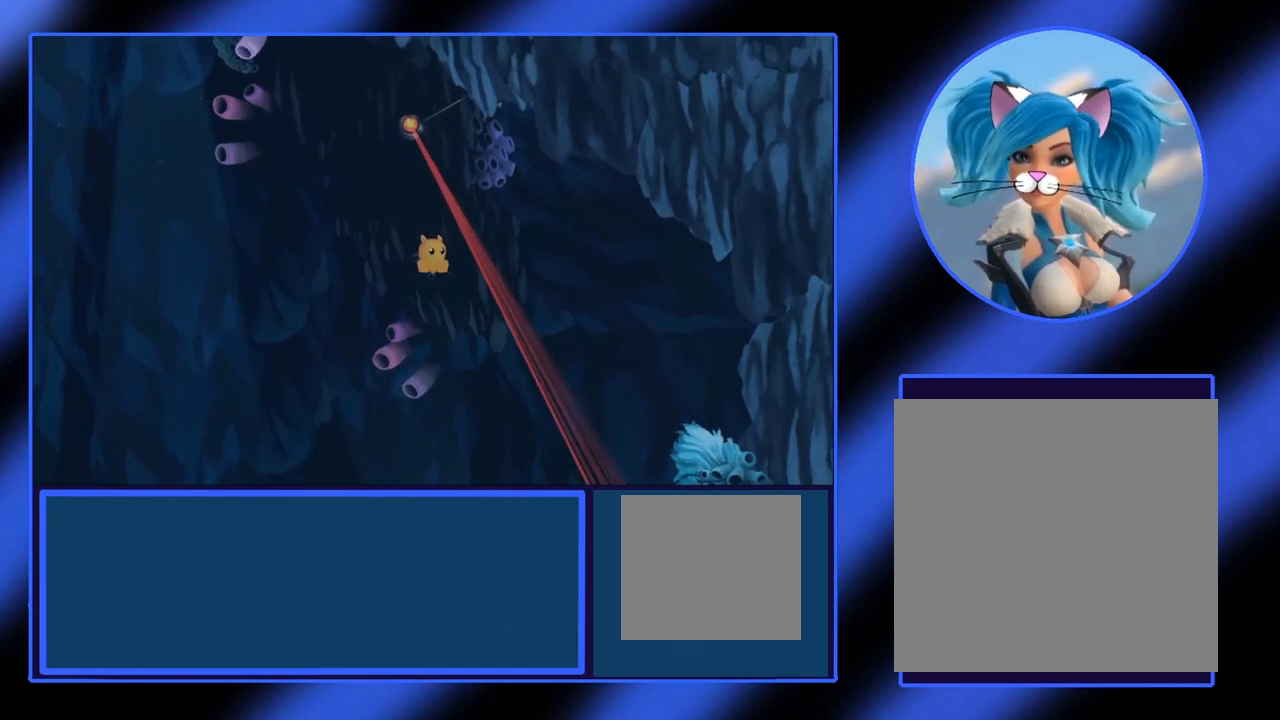
{"buttons": [], "left_stick": "center", "events": []}
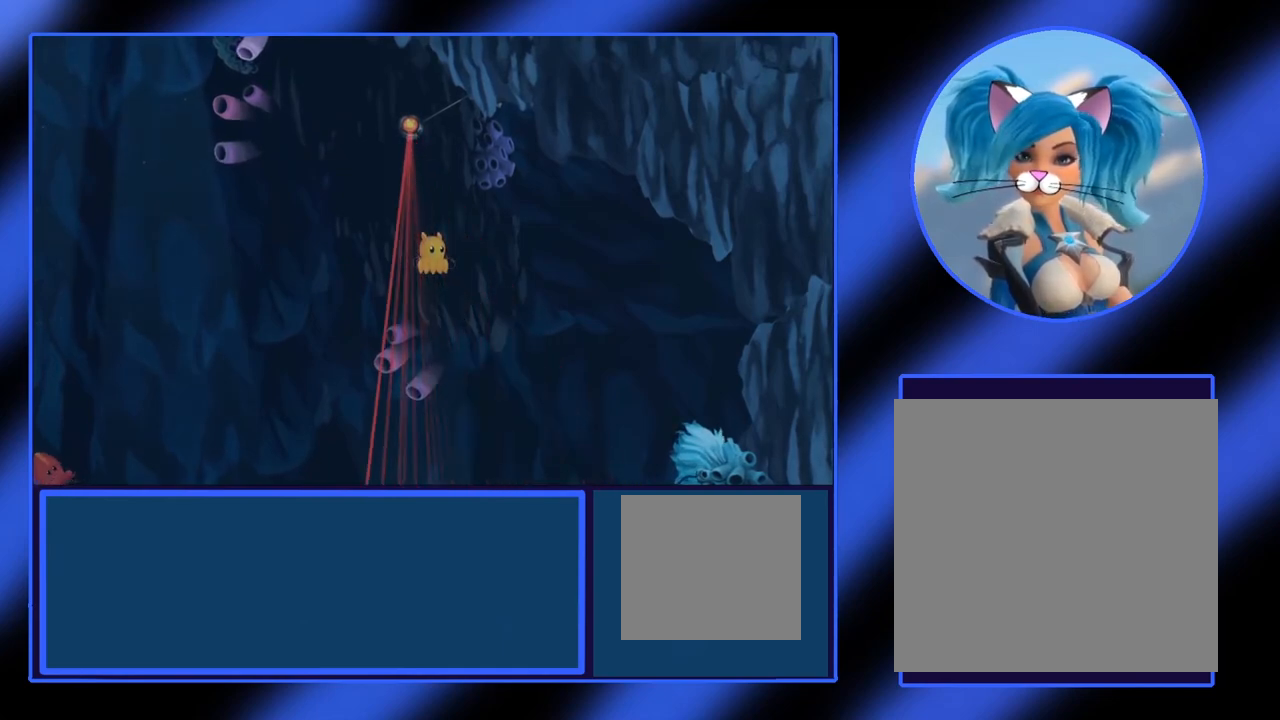
{"buttons": [], "left_stick": "center", "events": []}
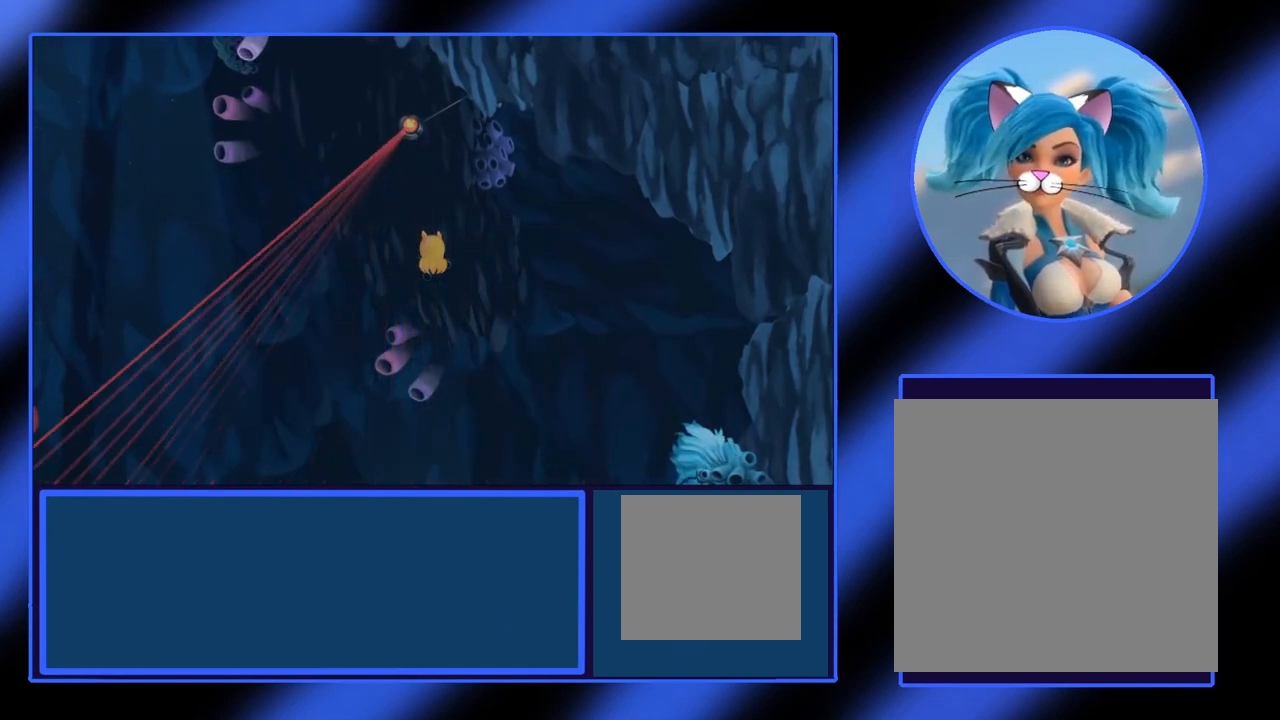
{"buttons": [], "left_stick": "right", "events": [[183, "left_stick", "right"]]}
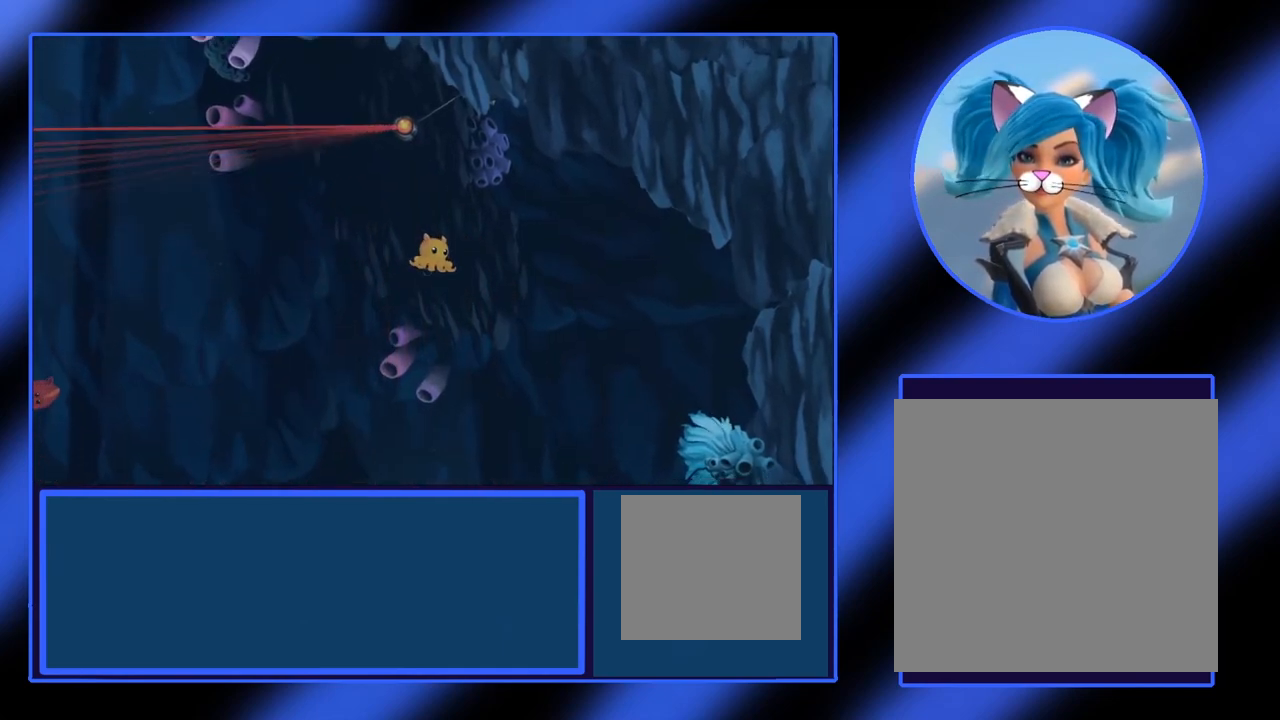
{"buttons": [], "left_stick": "center", "events": [[33, "left_stick", "center"], [117, "A", "down"], [283, "A", "up"]]}
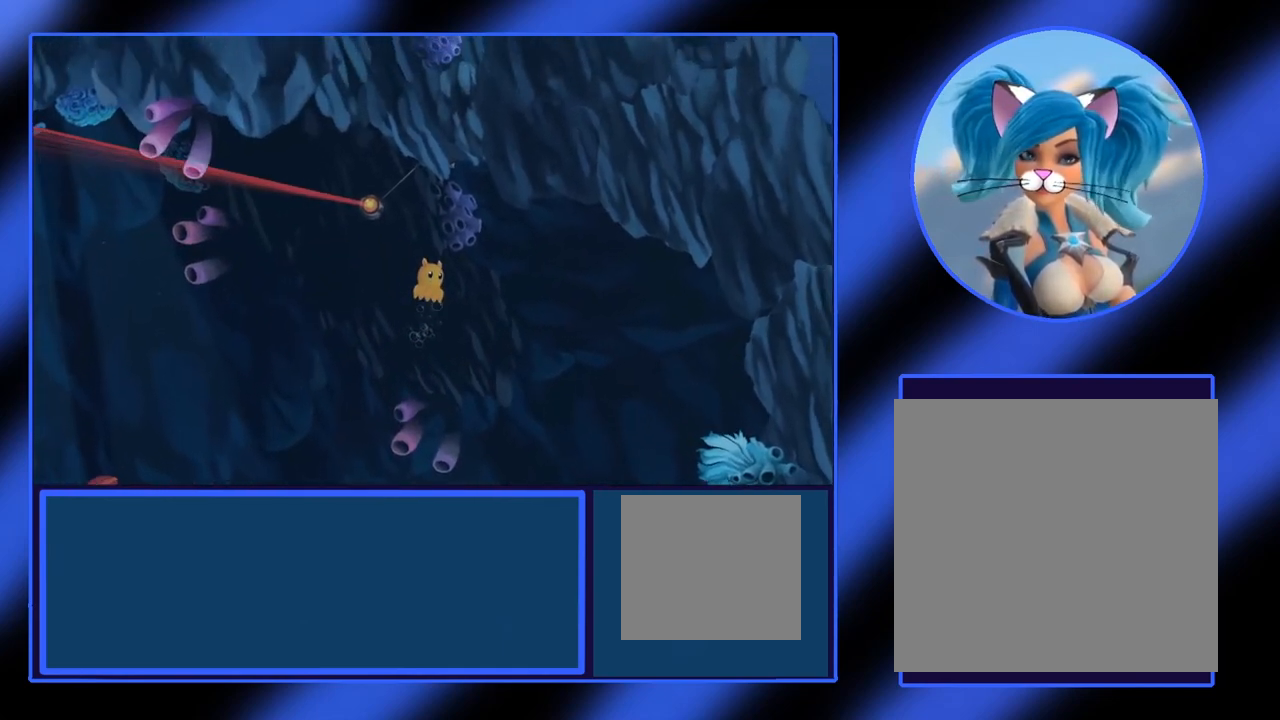
{"buttons": [], "left_stick": "center", "events": []}
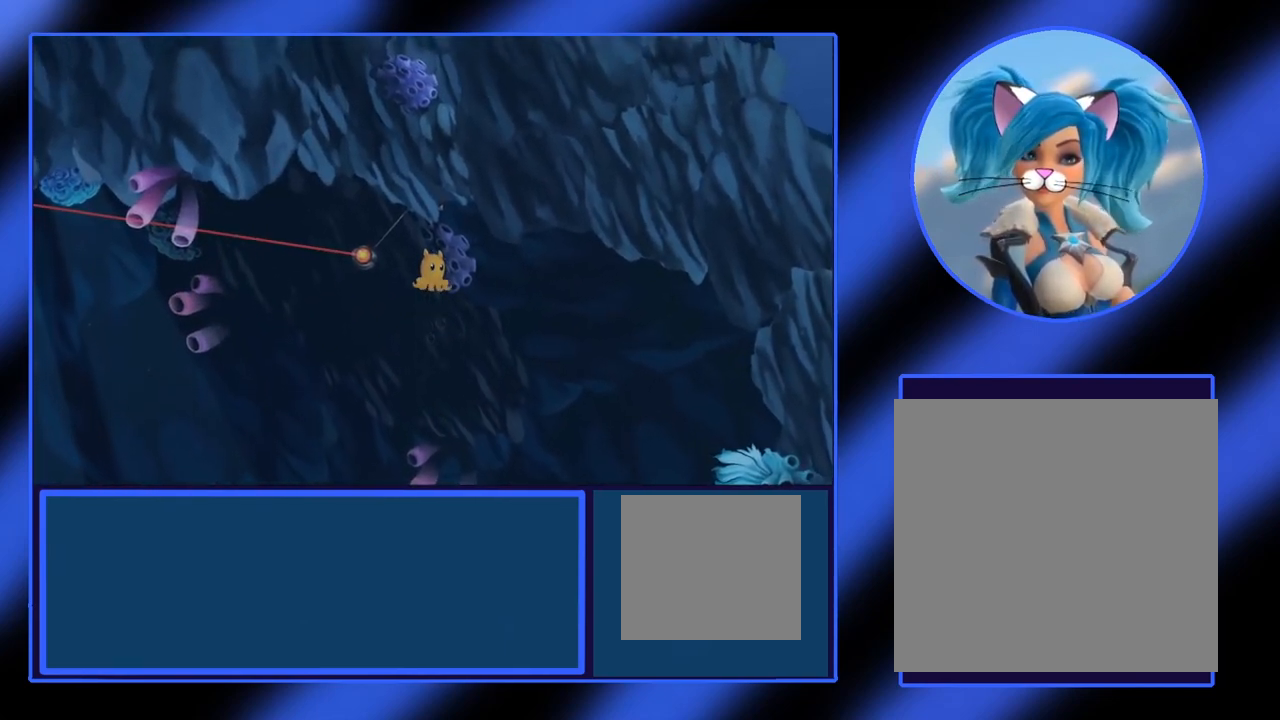
{"buttons": ["B"], "left_stick": "center", "events": [[150, "B", "down"]]}
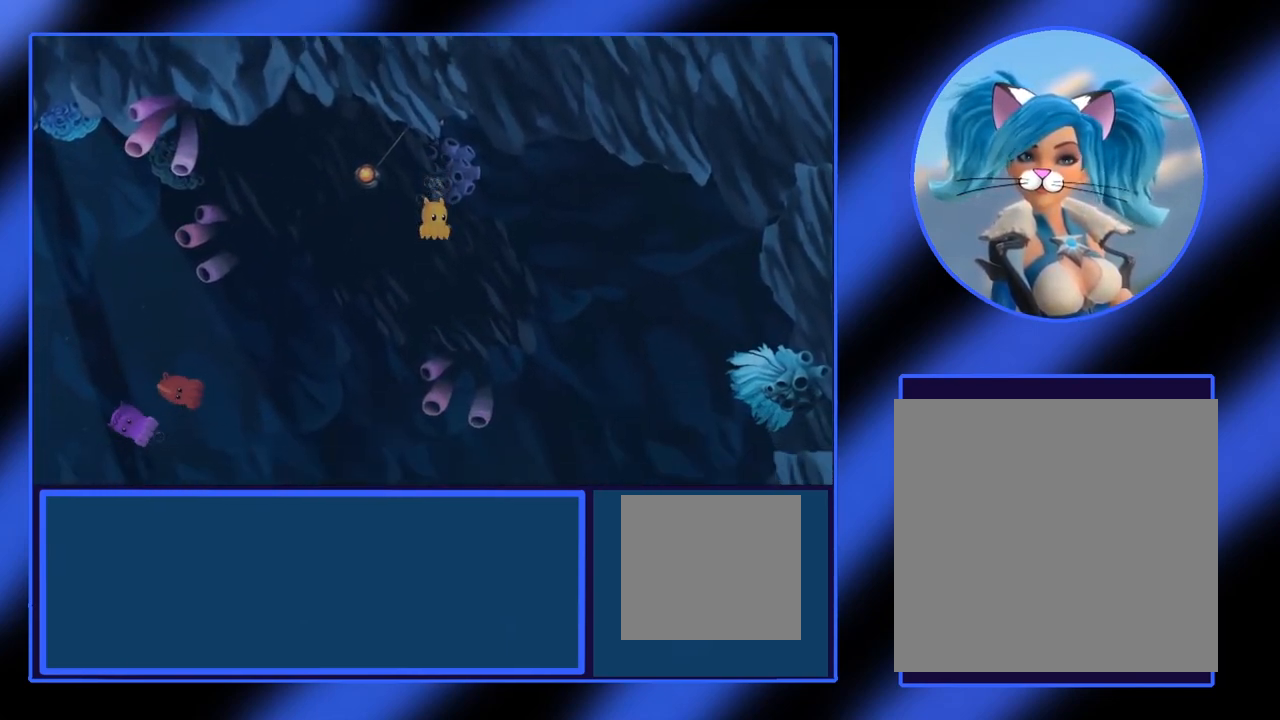
{"buttons": [], "left_stick": "center", "events": [[50, "B", "up"]]}
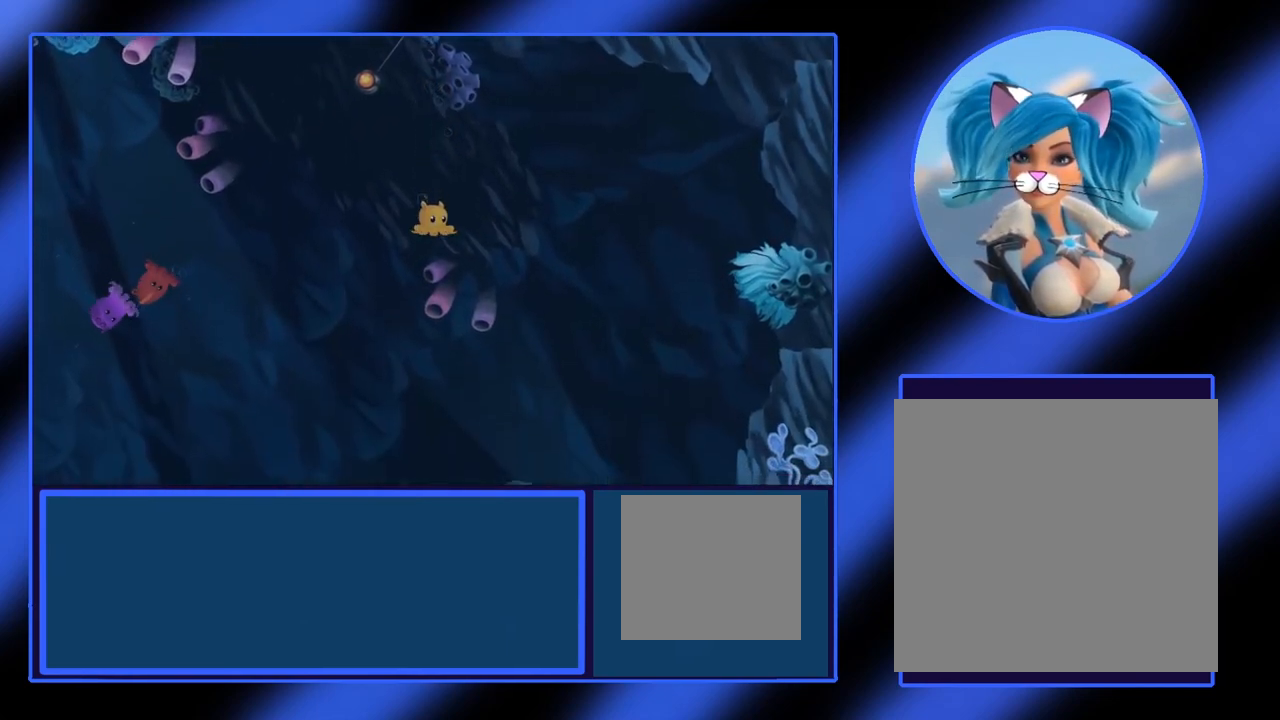
{"buttons": [], "left_stick": "center", "events": []}
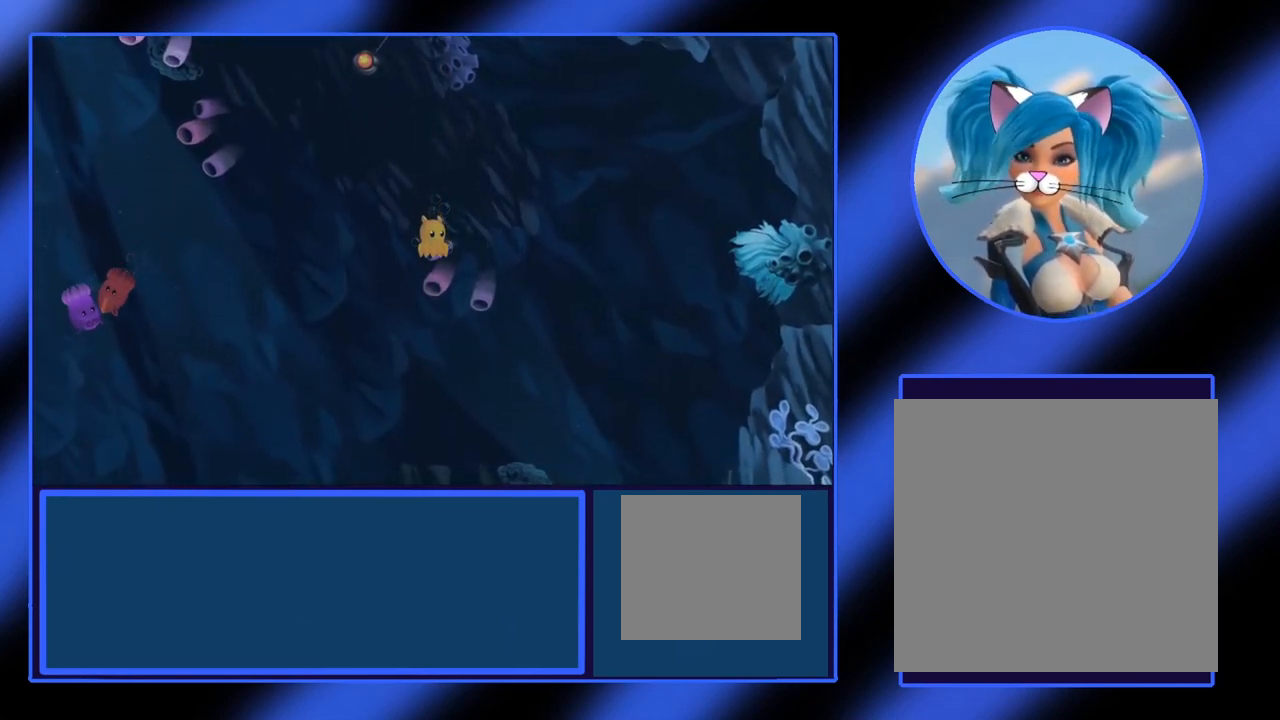
{"buttons": ["A"], "left_stick": "center", "events": [[450, "A", "down"]]}
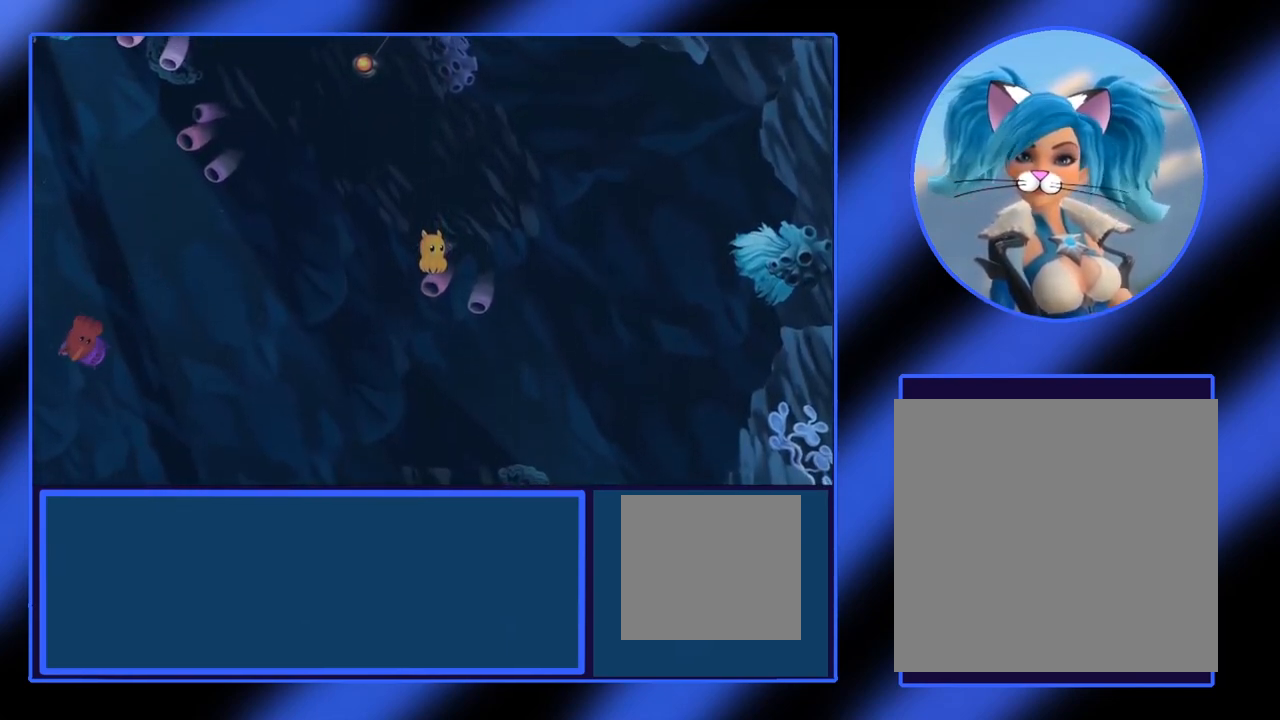
{"buttons": [], "left_stick": "center", "events": [[67, "A", "up"]]}
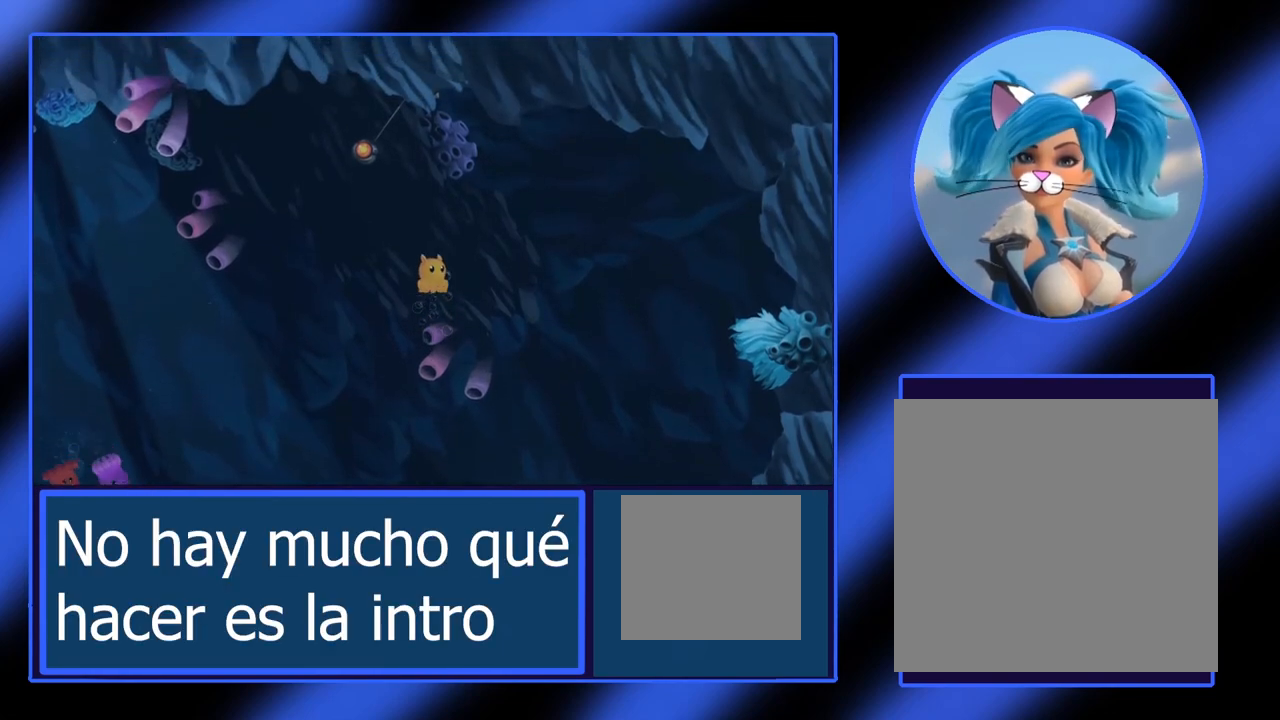
{"buttons": [], "left_stick": "center", "events": []}
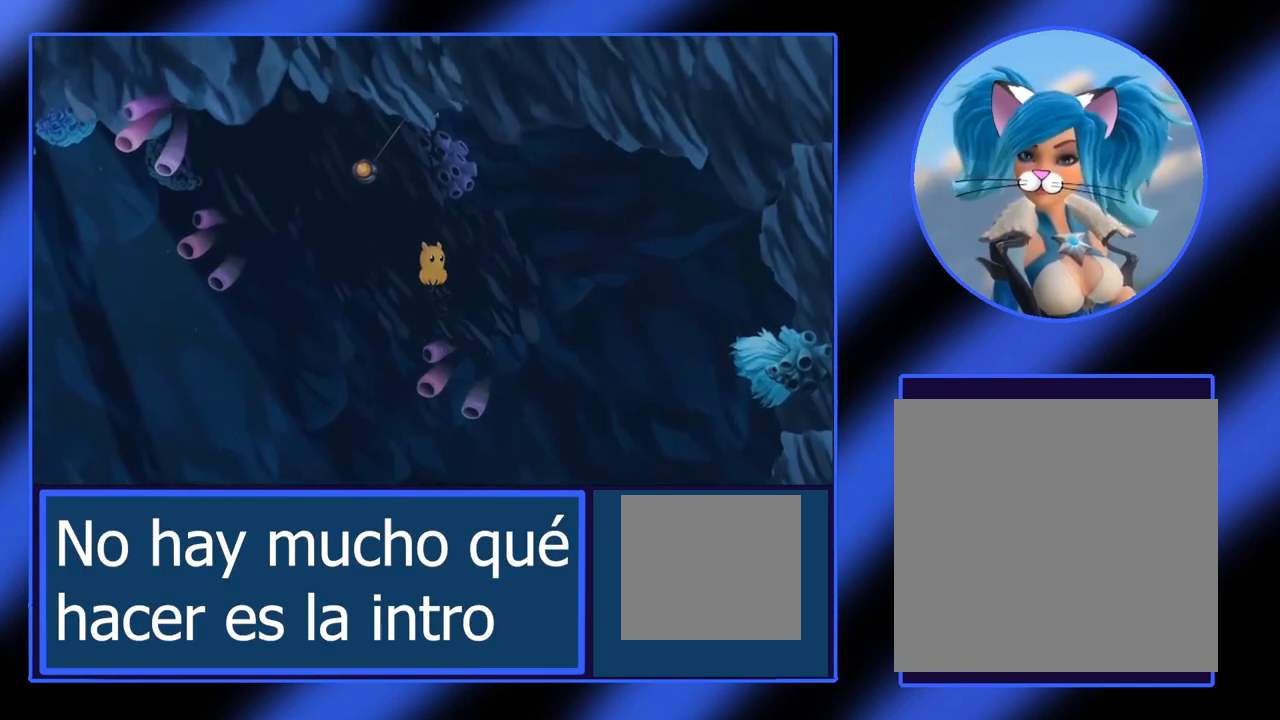
{"buttons": [], "left_stick": "center", "events": []}